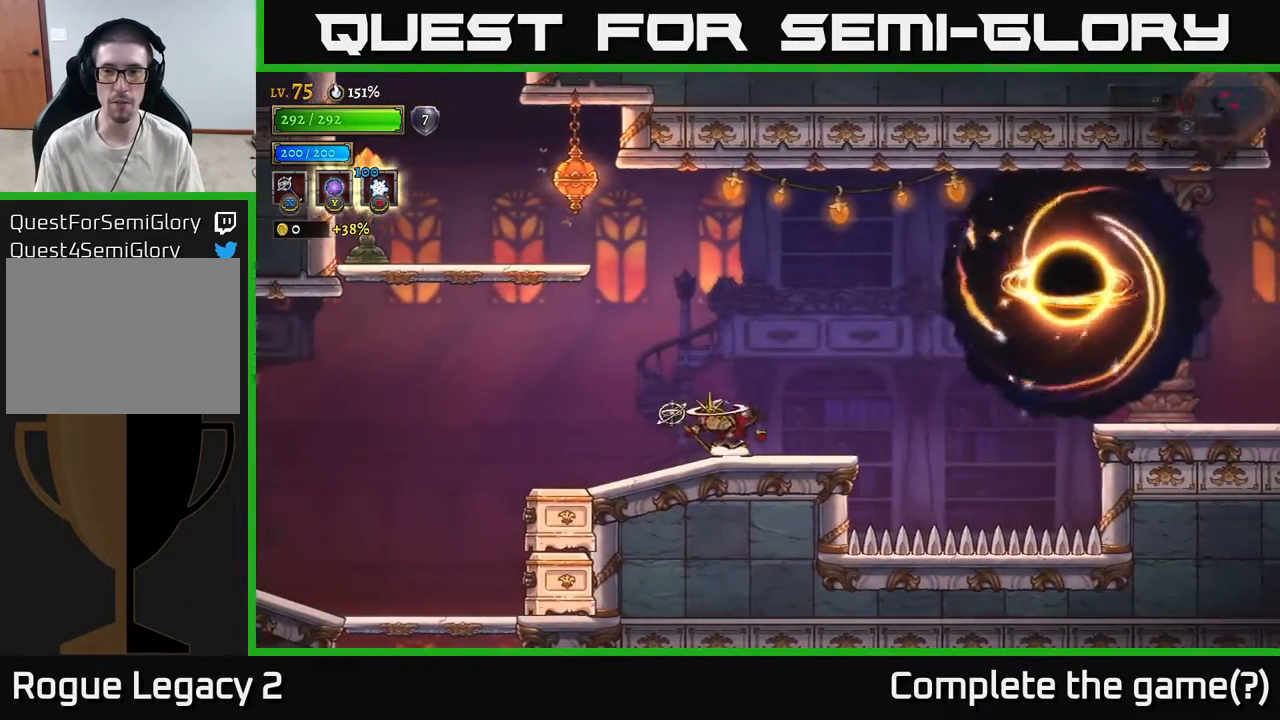
Gameplay with a controller (Xbox layout); each line is a JSON object with the inputs held at the frame after it. "events" lists button and stick changes between this image and that frame as [ms after this image, input, new state], when the widget could be followed in between.
{"buttons": [], "left_stick": "center", "right_stick": "center", "events": [[33, "left_stick", "right"], [217, "left_stick", "center"]]}
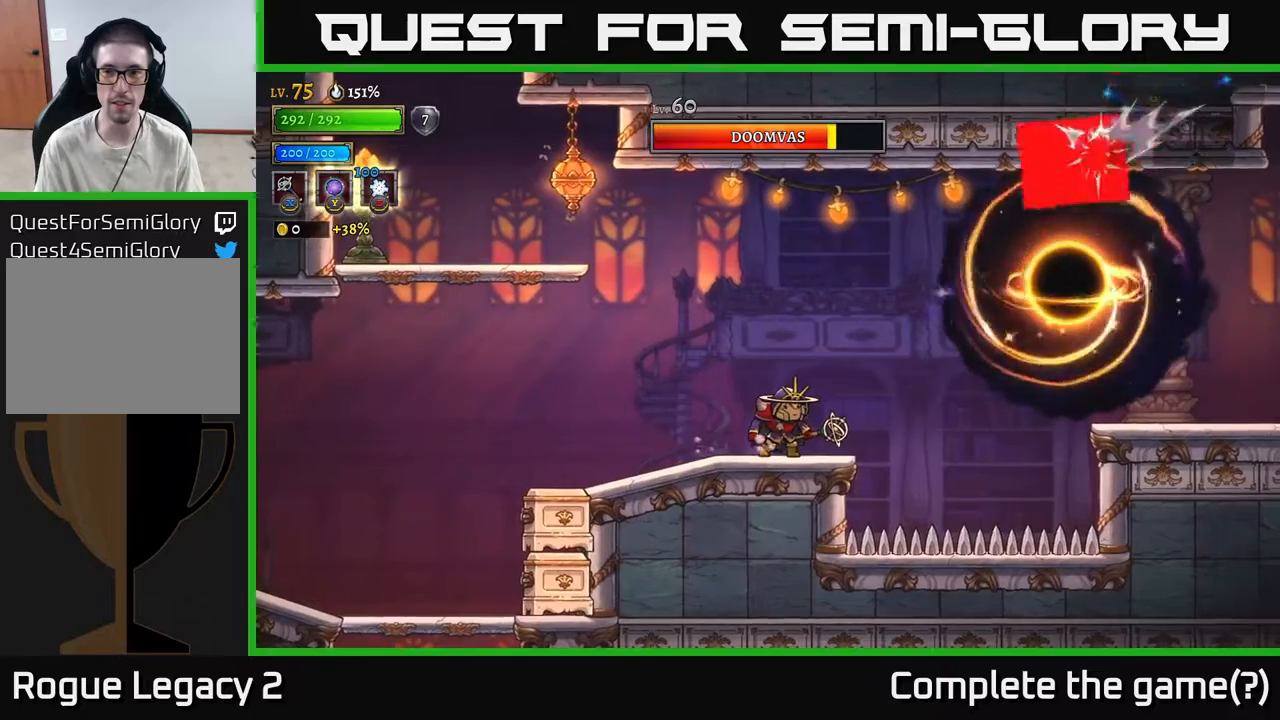
{"buttons": [], "left_stick": "center", "right_stick": "center", "events": [[150, "left_stick", "left"], [383, "A", "down"], [400, "left_stick", "right"], [433, "X", "down"], [450, "A", "up"], [483, "X", "up"], [500, "left_stick", "center"]]}
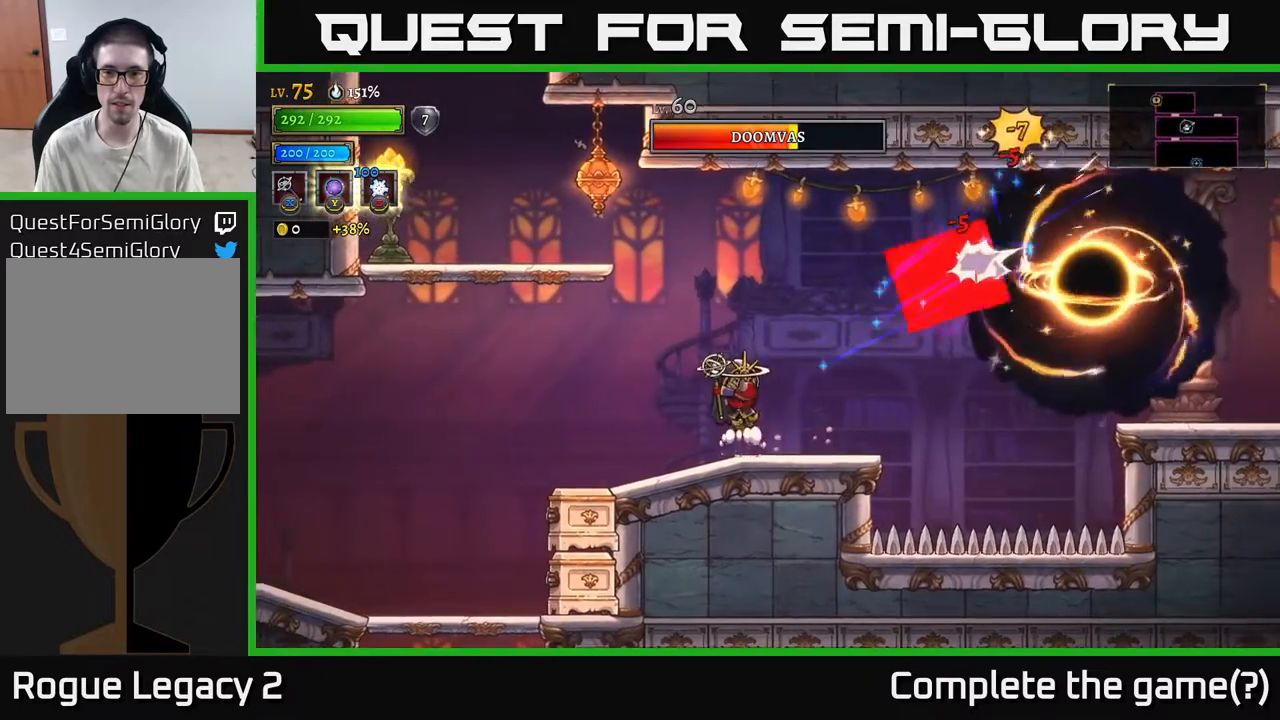
{"buttons": [], "left_stick": "left", "right_stick": "center", "events": [[133, "left_stick", "left"]]}
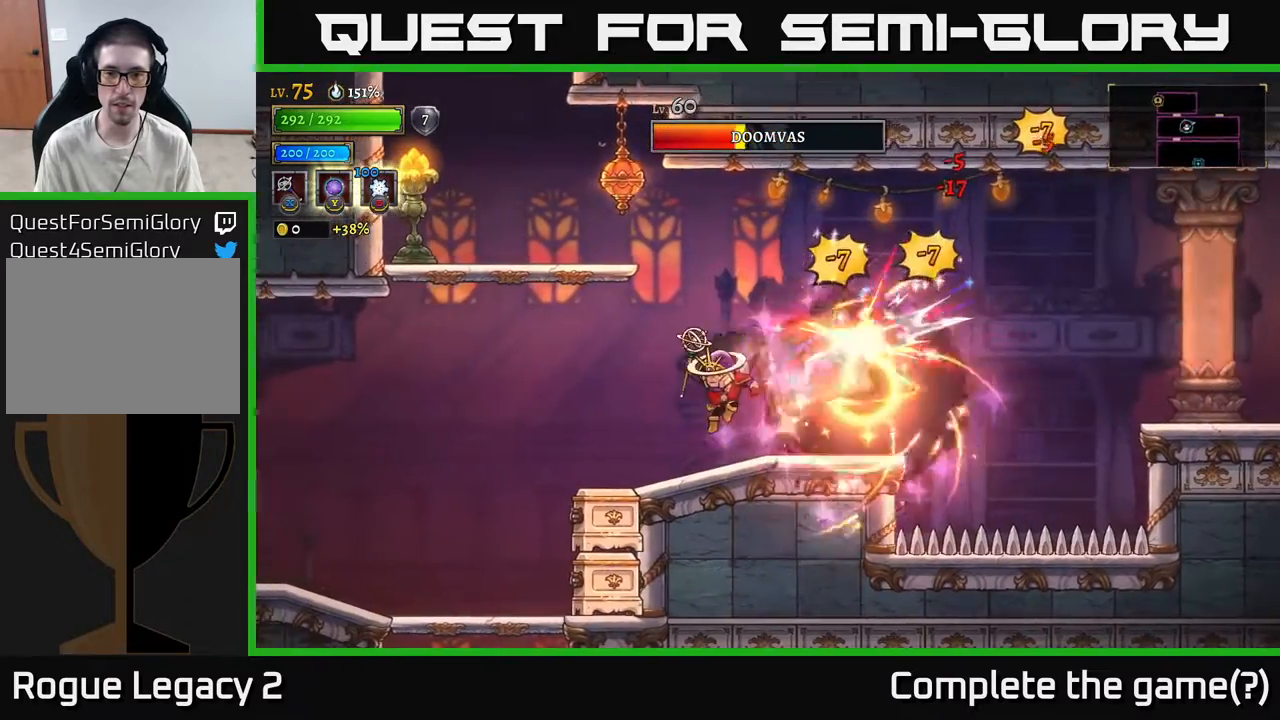
{"buttons": ["A"], "left_stick": "right", "right_stick": "center", "events": [[367, "A", "down"], [500, "left_stick", "right"]]}
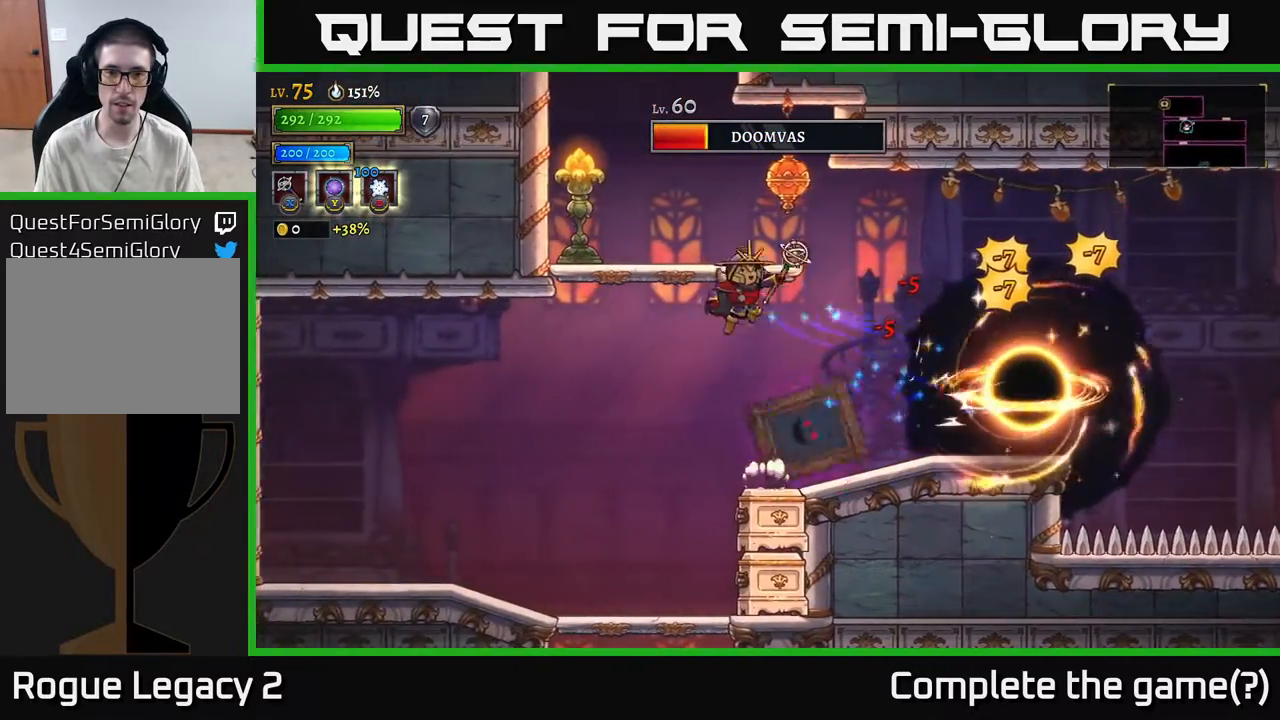
{"buttons": ["X"], "left_stick": "left", "right_stick": "center", "events": [[133, "A", "up"], [383, "left_stick", "left"], [483, "X", "down"]]}
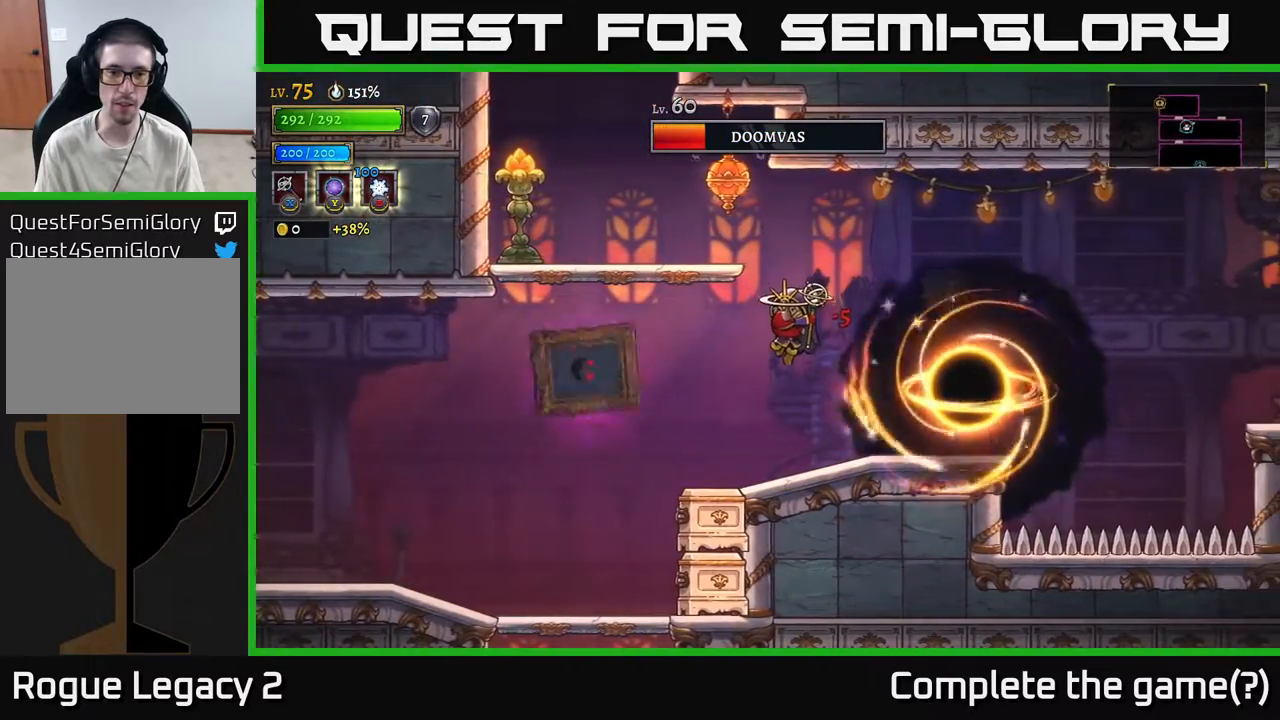
{"buttons": [], "left_stick": "center", "right_stick": "center", "events": [[100, "X", "up"], [433, "left_stick", "center"]]}
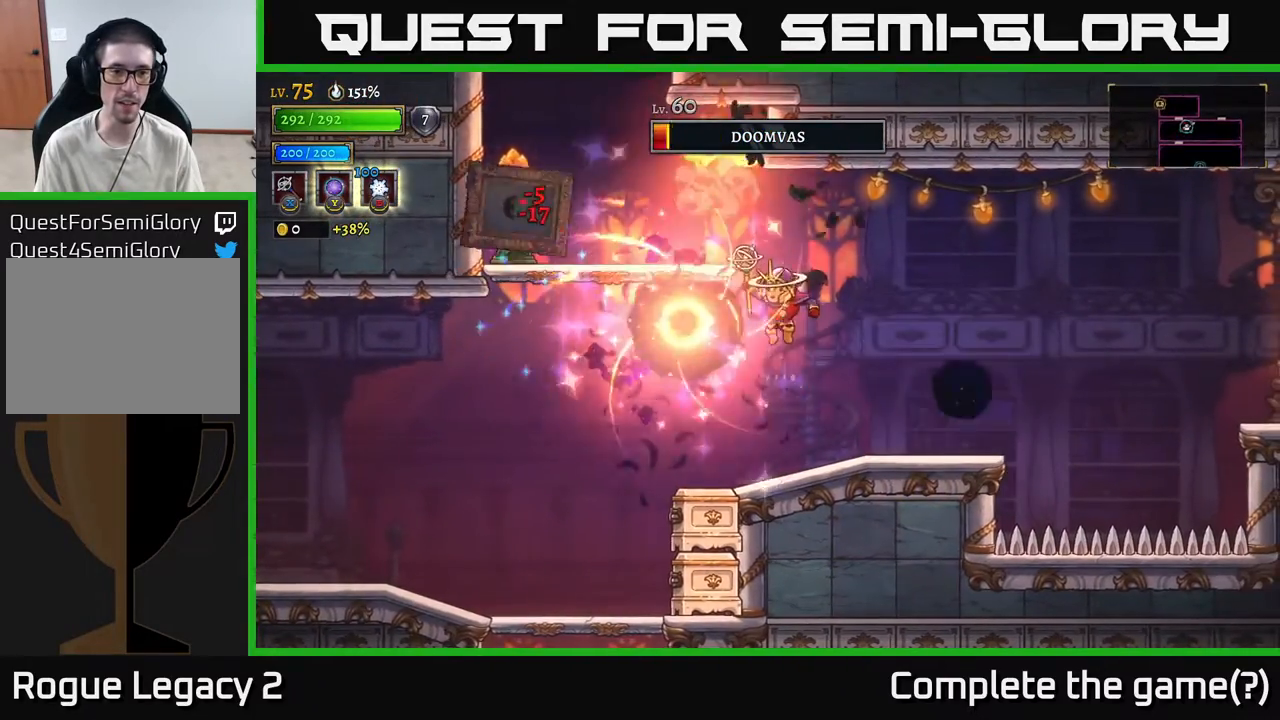
{"buttons": [], "left_stick": "right", "right_stick": "center", "events": [[300, "left_stick", "right"]]}
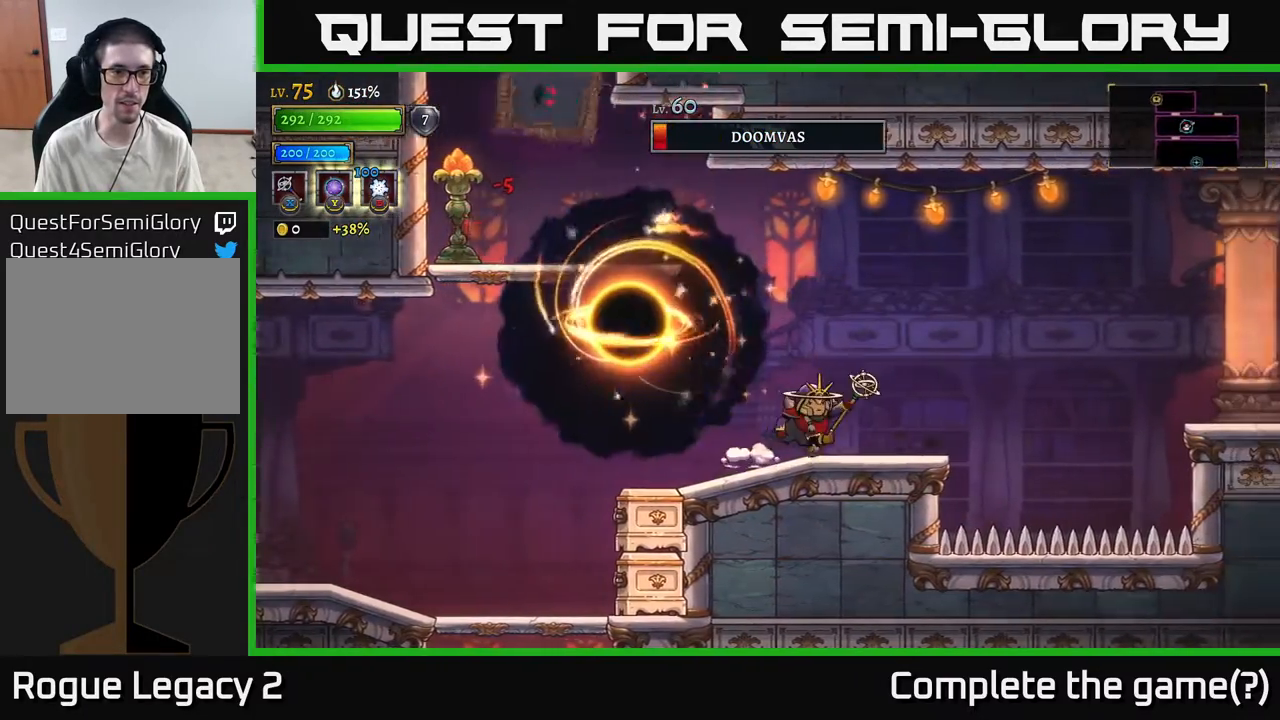
{"buttons": ["A"], "left_stick": "right", "right_stick": "center", "events": [[333, "A", "down"]]}
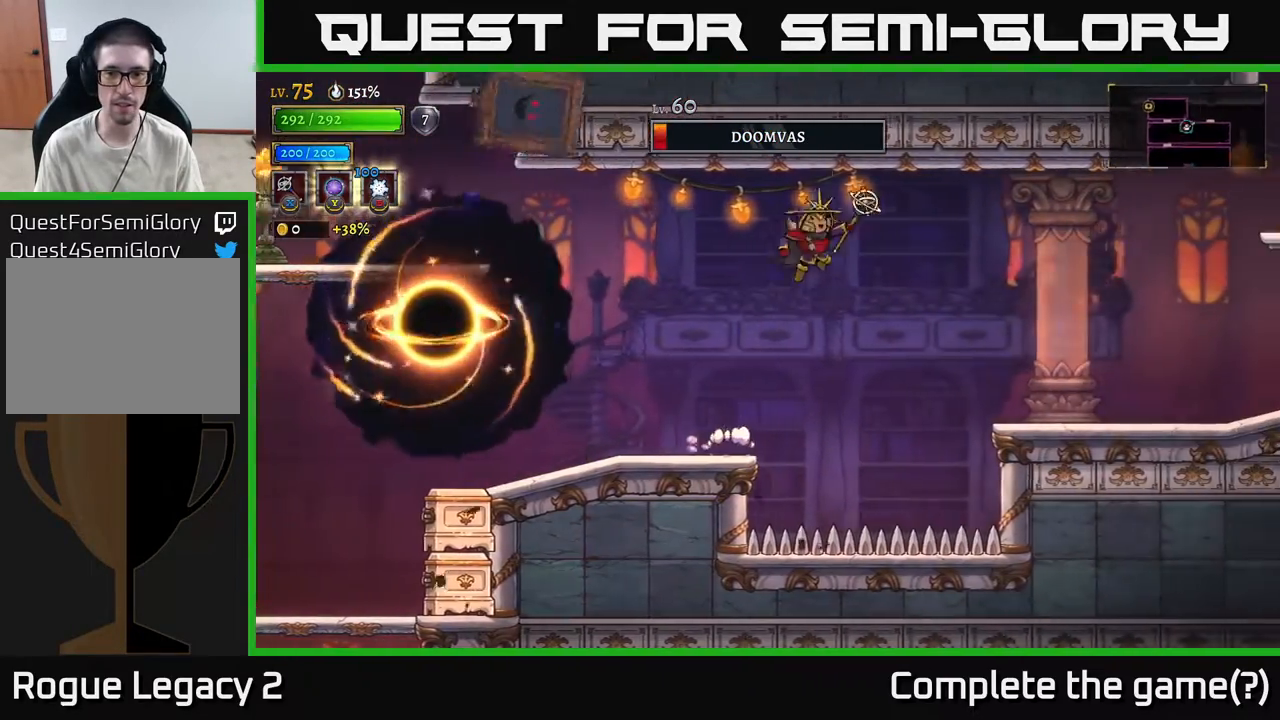
{"buttons": [], "left_stick": "right", "right_stick": "center", "events": [[133, "A", "up"]]}
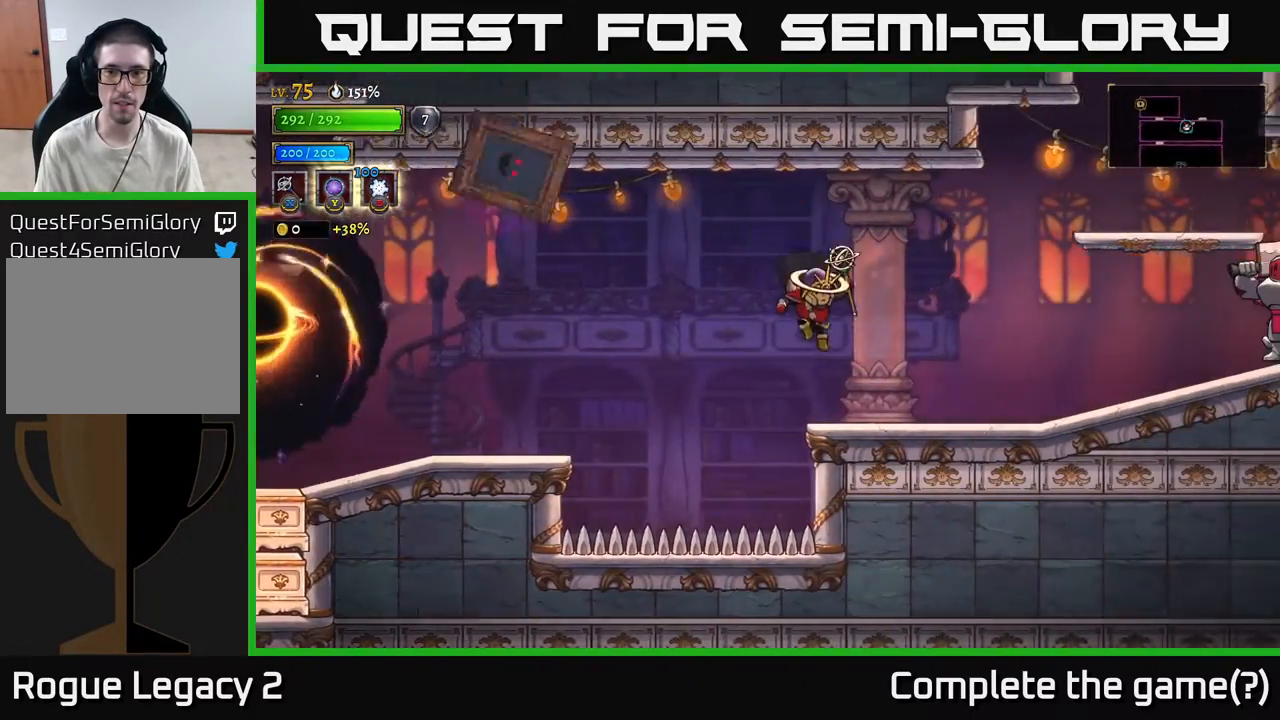
{"buttons": ["A"], "left_stick": "right", "right_stick": "center", "events": [[450, "A", "down"]]}
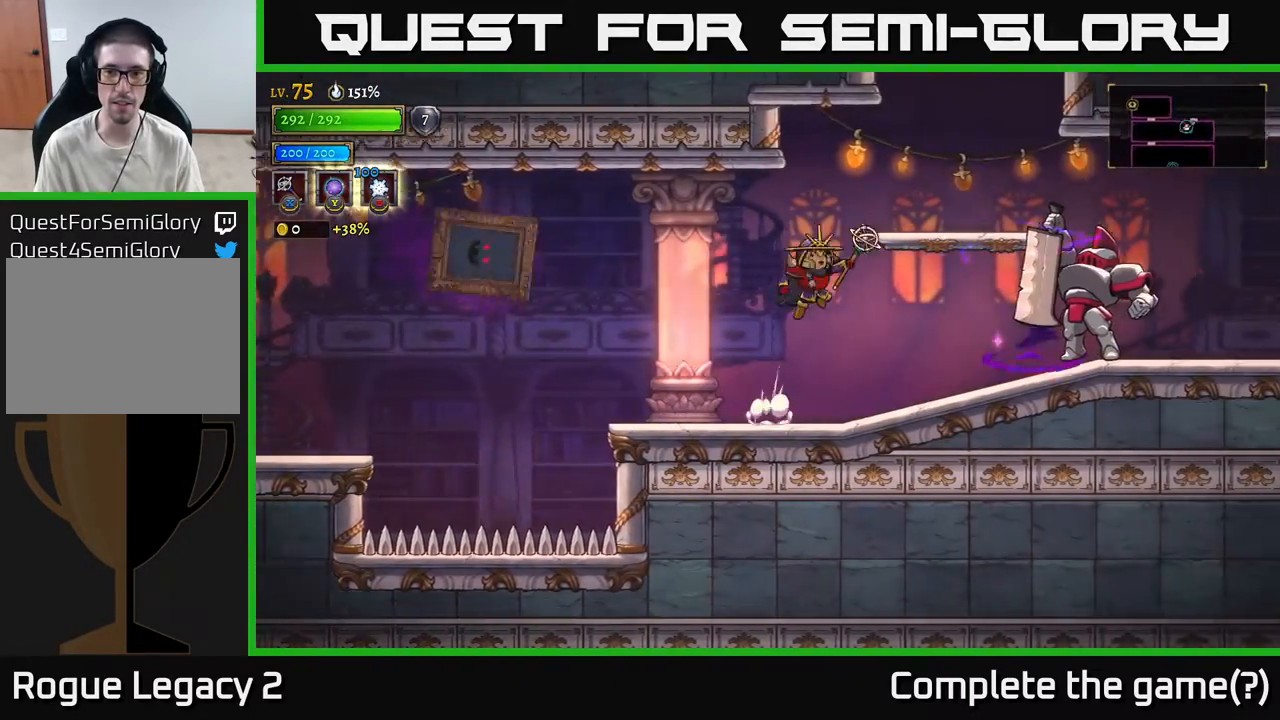
{"buttons": [], "left_stick": "left", "right_stick": "center", "events": [[17, "A", "up"], [133, "B", "down"], [217, "B", "up"], [433, "left_stick", "left"]]}
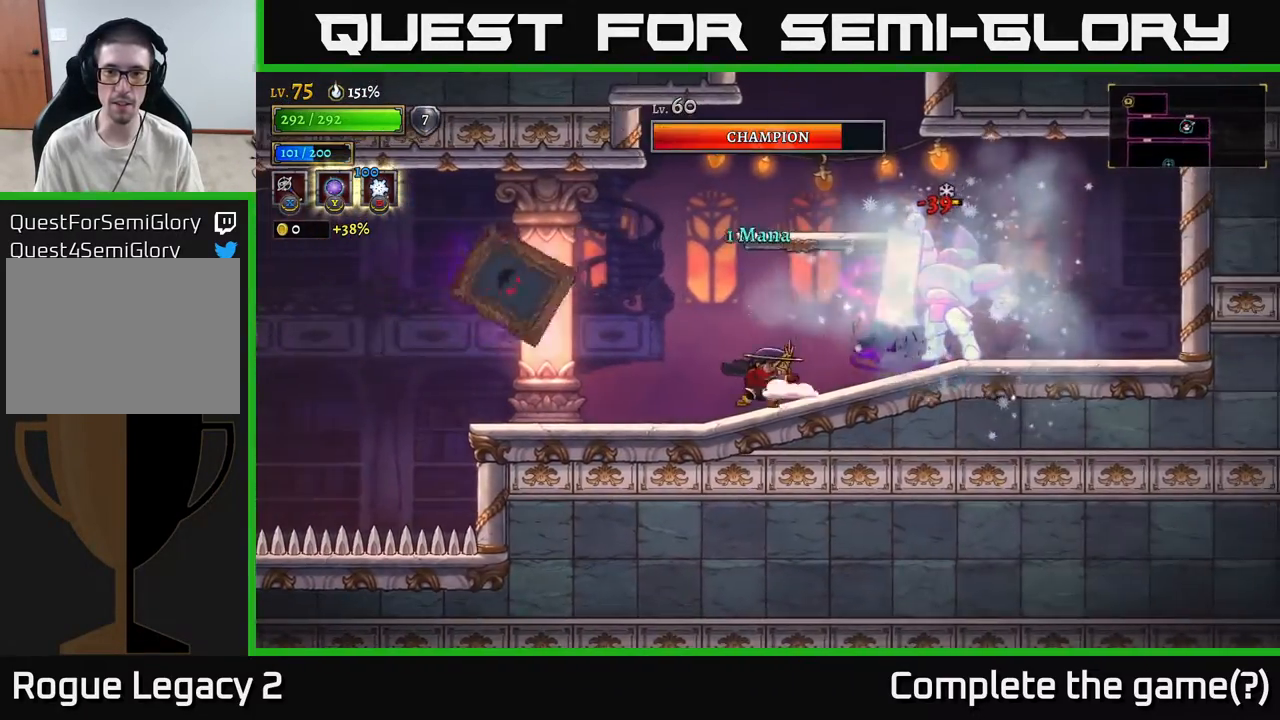
{"buttons": ["L2"], "left_stick": "left", "right_stick": "center", "events": [[367, "L2", "down"]]}
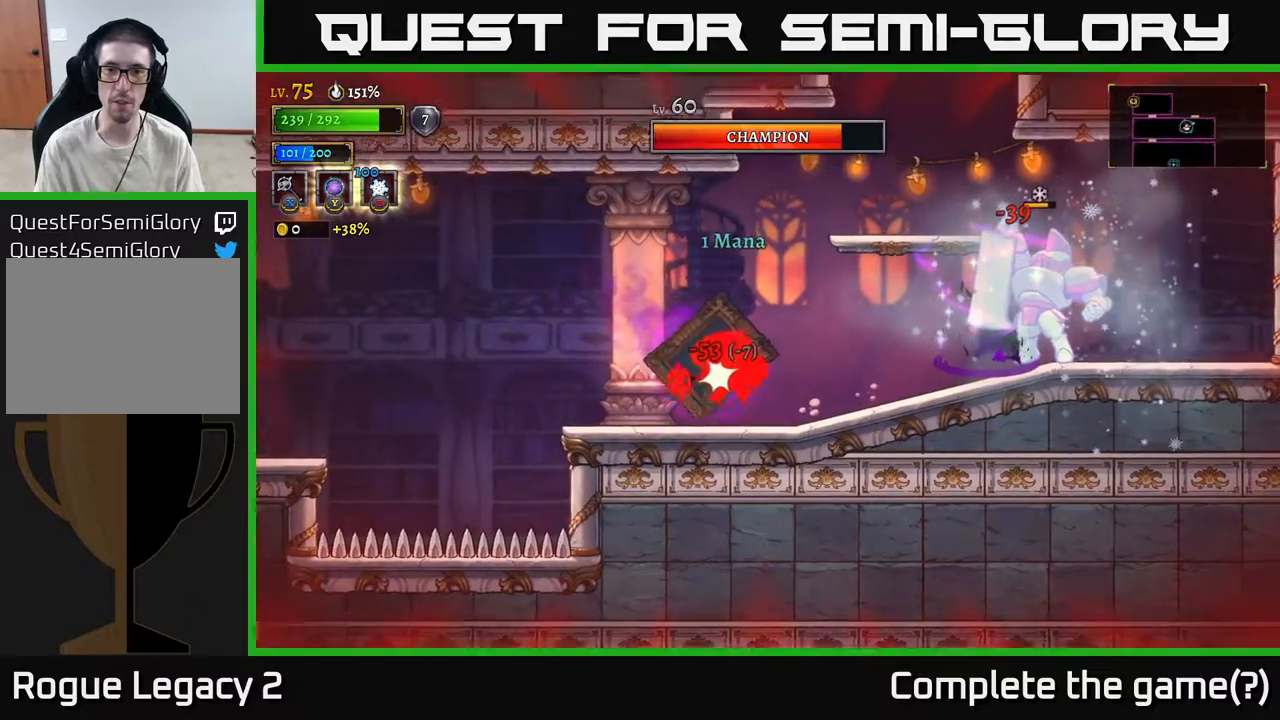
{"buttons": ["A"], "left_stick": "right", "right_stick": "center", "events": [[17, "L2", "up"], [283, "left_stick", "right"], [500, "A", "down"]]}
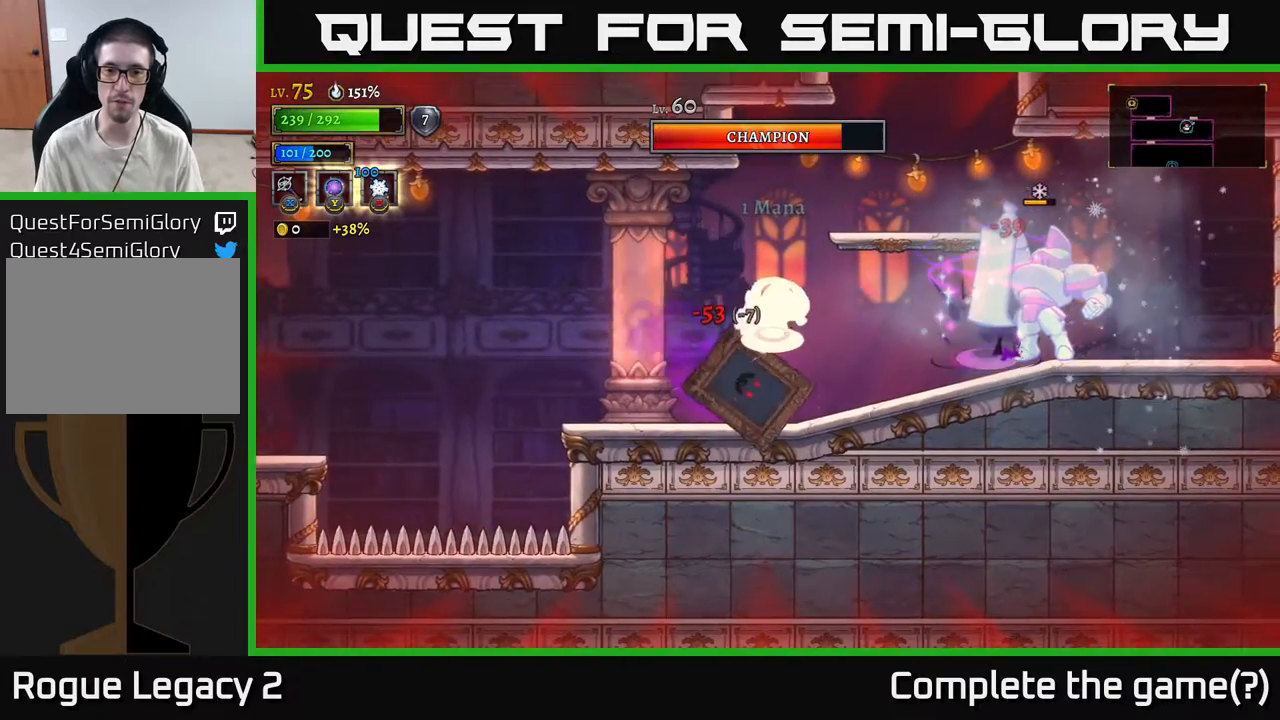
{"buttons": [], "left_stick": "left", "right_stick": "center", "events": [[100, "X", "down"], [117, "A", "up"], [167, "X", "up"], [500, "left_stick", "left"]]}
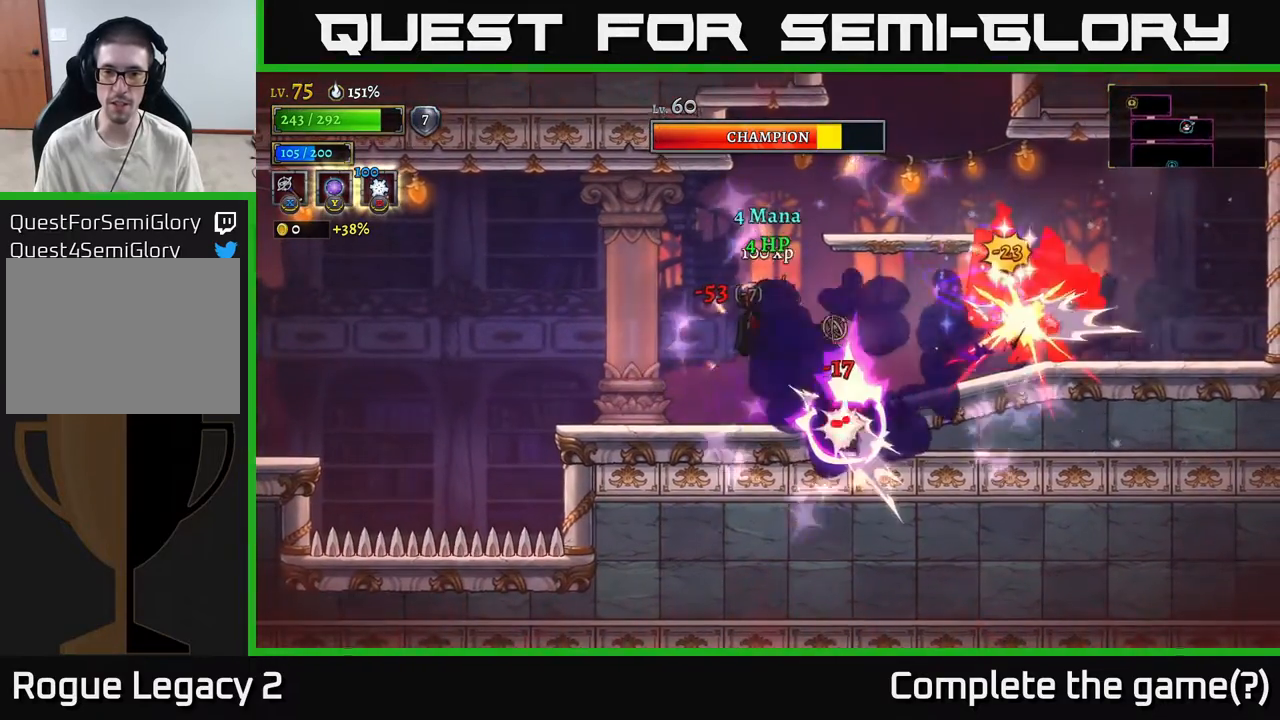
{"buttons": [], "left_stick": "center", "right_stick": "center", "events": [[167, "left_stick", "right"], [367, "left_stick", "center"]]}
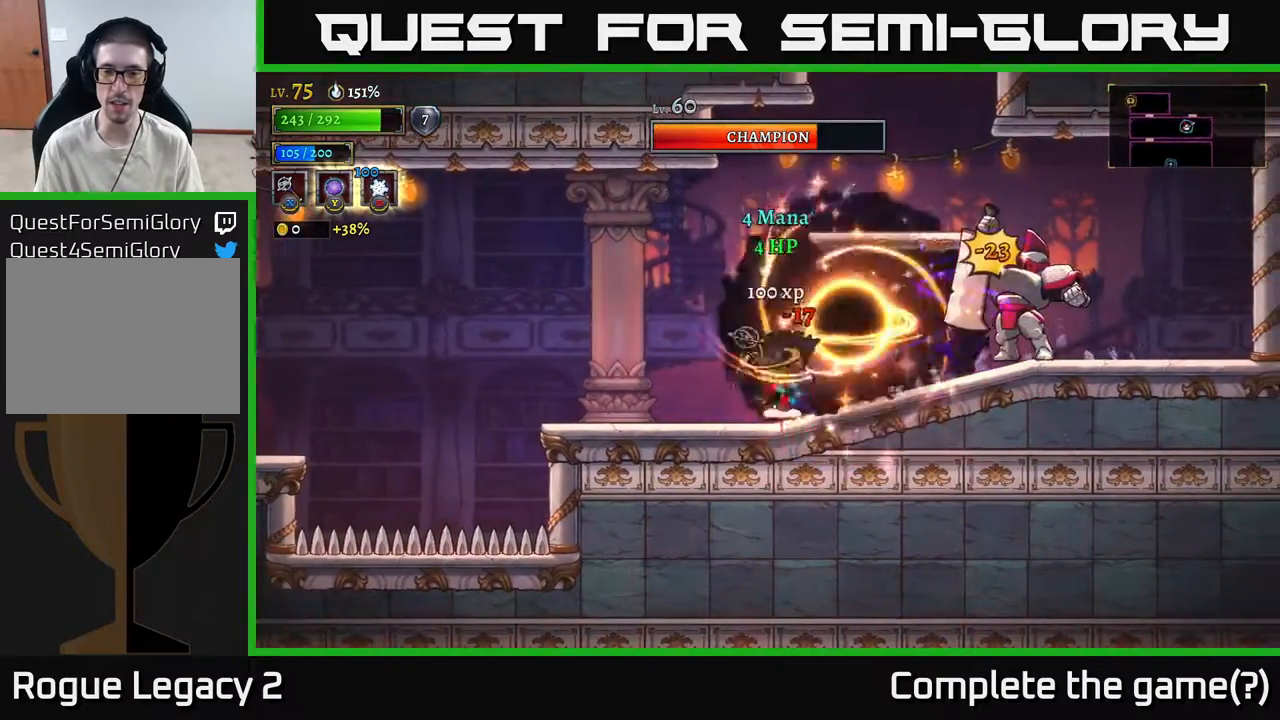
{"buttons": ["A"], "left_stick": "left", "right_stick": "center", "events": [[17, "left_stick", "left"], [167, "left_stick", "center"], [250, "left_stick", "right"], [433, "A", "down"], [450, "left_stick", "left"]]}
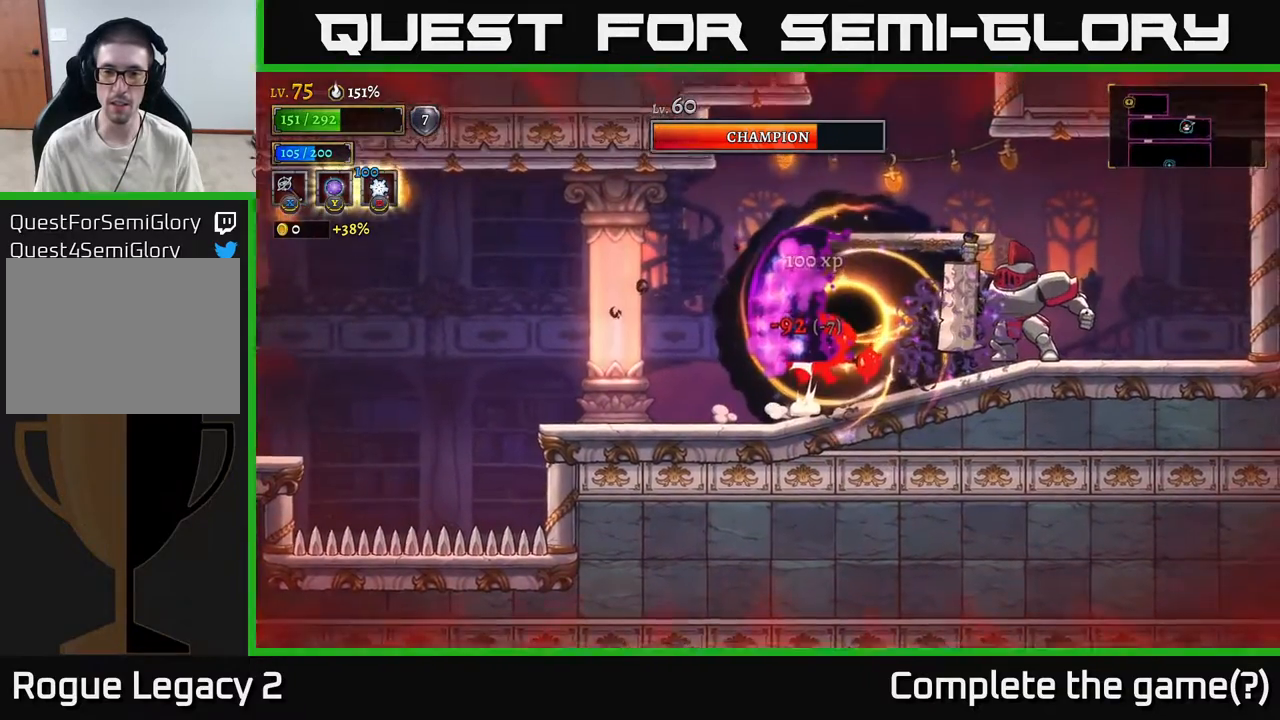
{"buttons": [], "left_stick": "center", "right_stick": "center", "events": [[117, "left_stick", "center"], [133, "A", "up"], [200, "left_stick", "right"], [417, "left_stick", "center"]]}
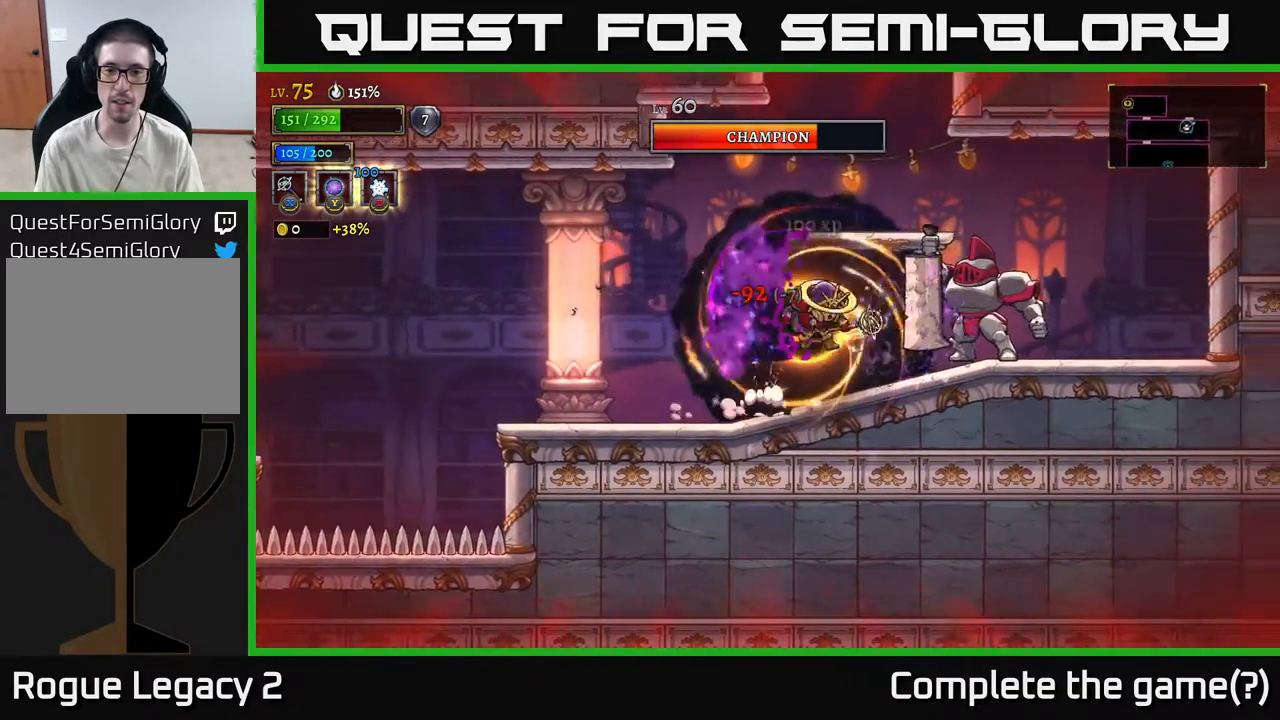
{"buttons": [], "left_stick": "center", "right_stick": "center", "events": [[17, "left_stick", "right"], [67, "X", "down"], [150, "X", "up"], [217, "X", "down"], [300, "X", "up"], [450, "left_stick", "center"]]}
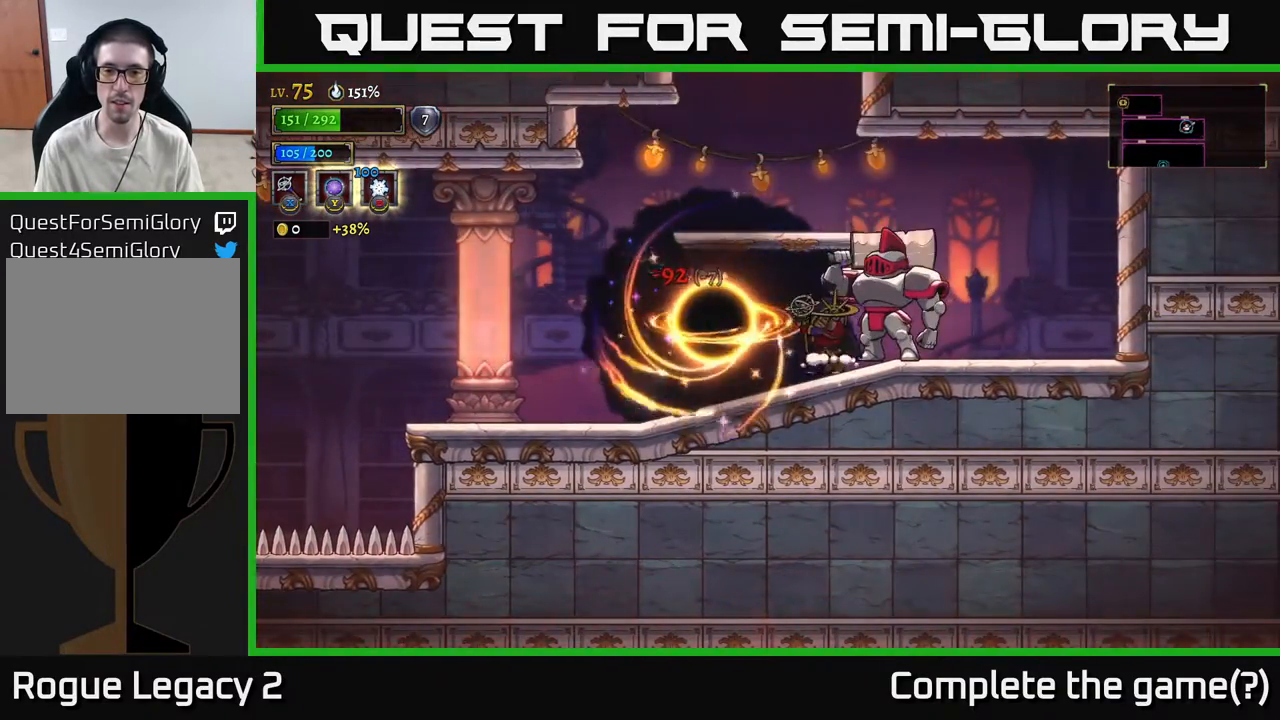
{"buttons": [], "left_stick": "left", "right_stick": "center", "events": [[117, "left_stick", "left"]]}
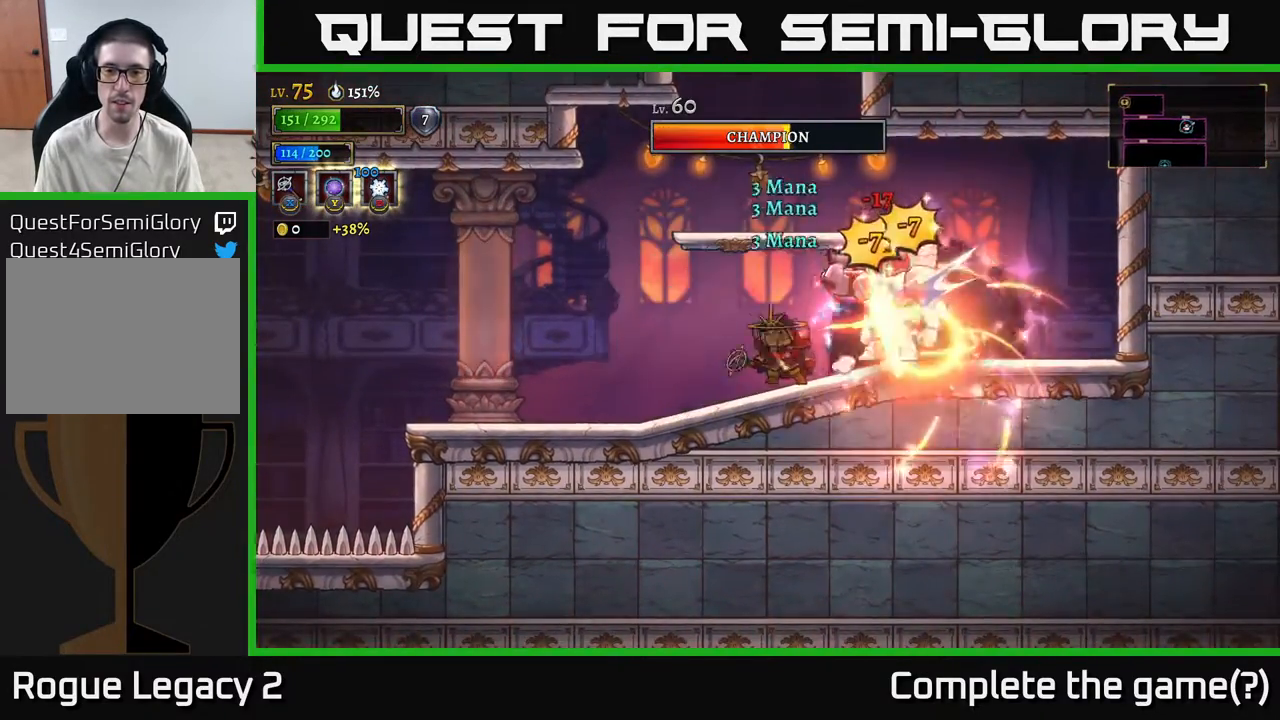
{"buttons": [], "left_stick": "center", "right_stick": "center", "events": [[483, "left_stick", "center"]]}
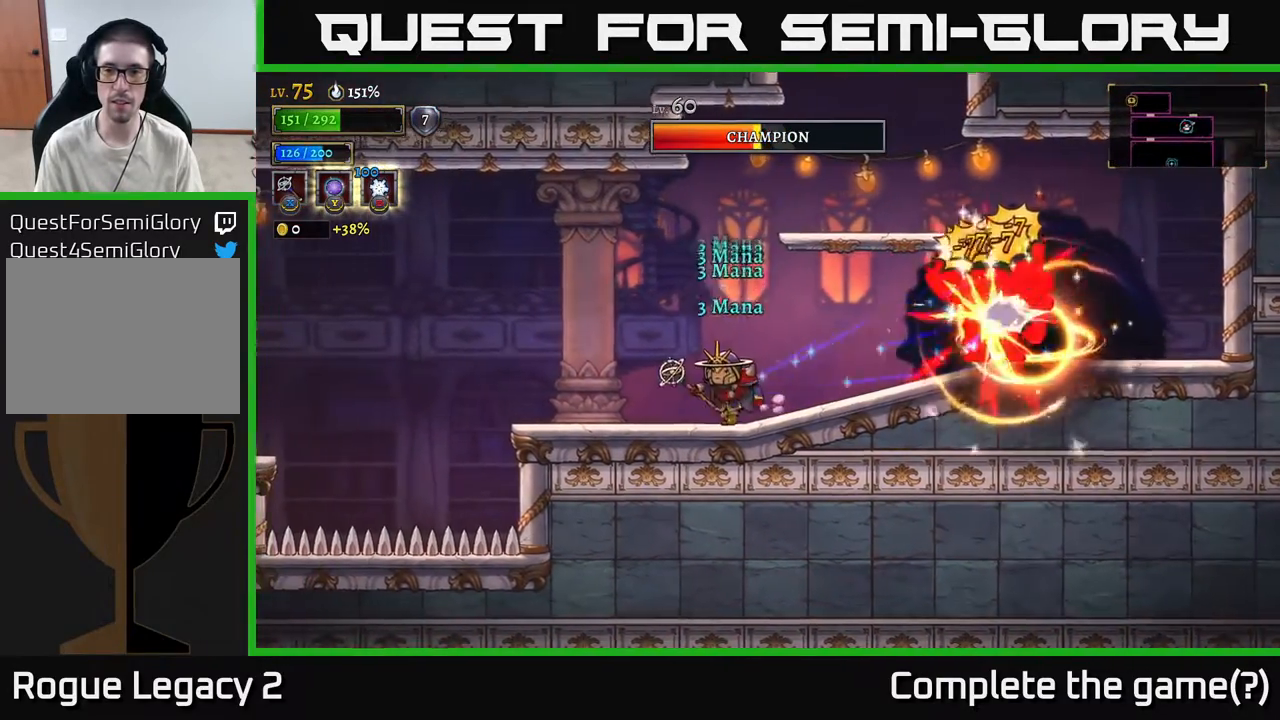
{"buttons": [], "left_stick": "center", "right_stick": "center", "events": []}
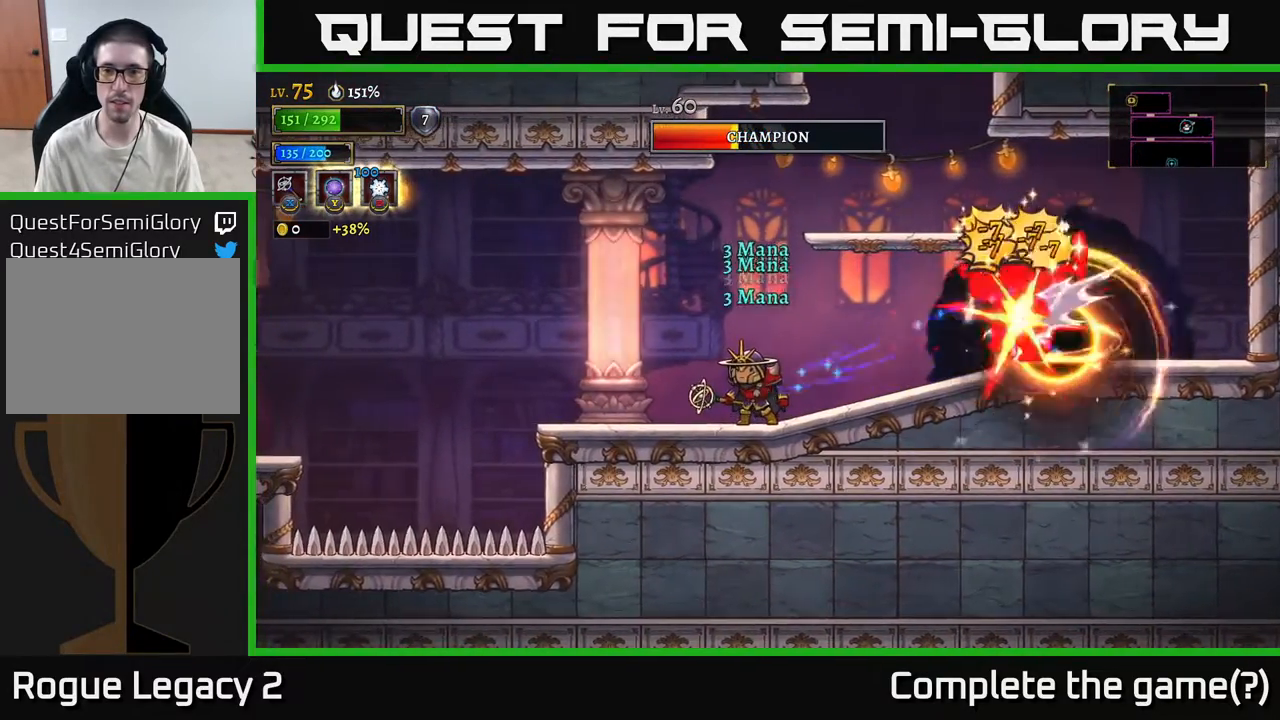
{"buttons": [], "left_stick": "right", "right_stick": "center", "events": [[267, "left_stick", "right"], [333, "A", "down"], [417, "X", "down"], [433, "A", "up"], [500, "X", "up"]]}
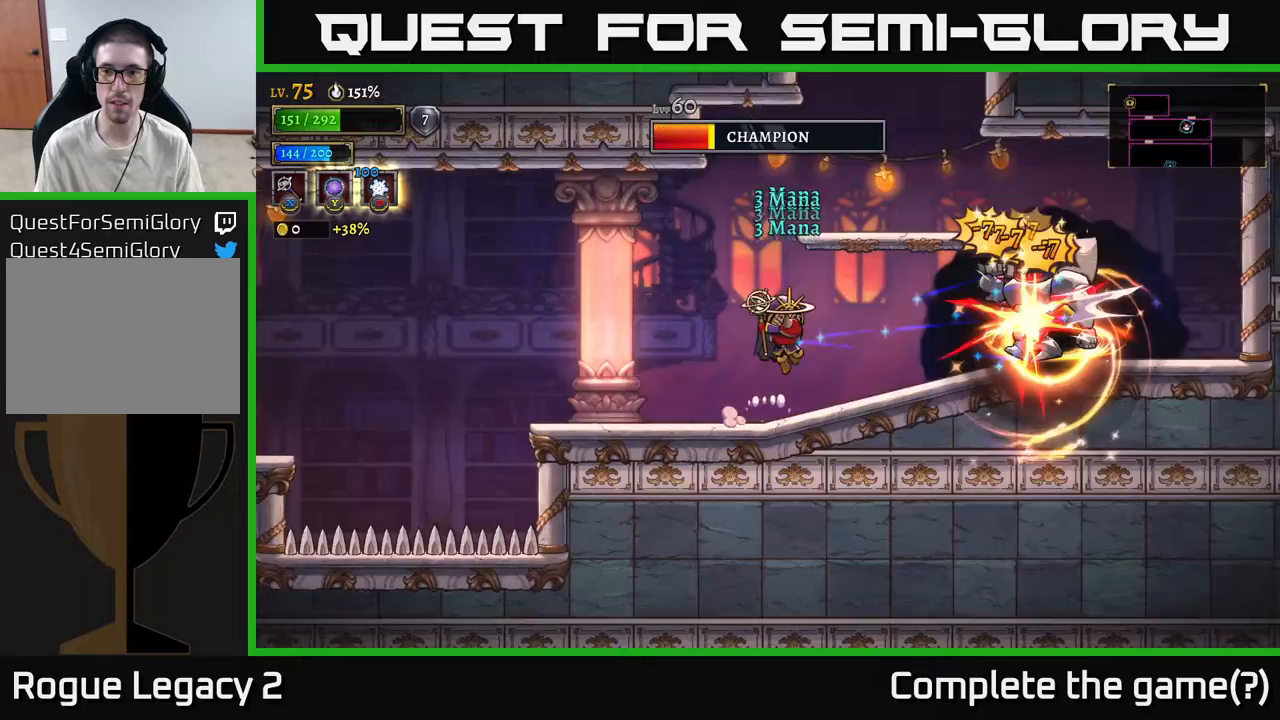
{"buttons": [], "left_stick": "center", "right_stick": "center", "events": [[67, "left_stick", "center"], [333, "left_stick", "left"], [467, "left_stick", "center"]]}
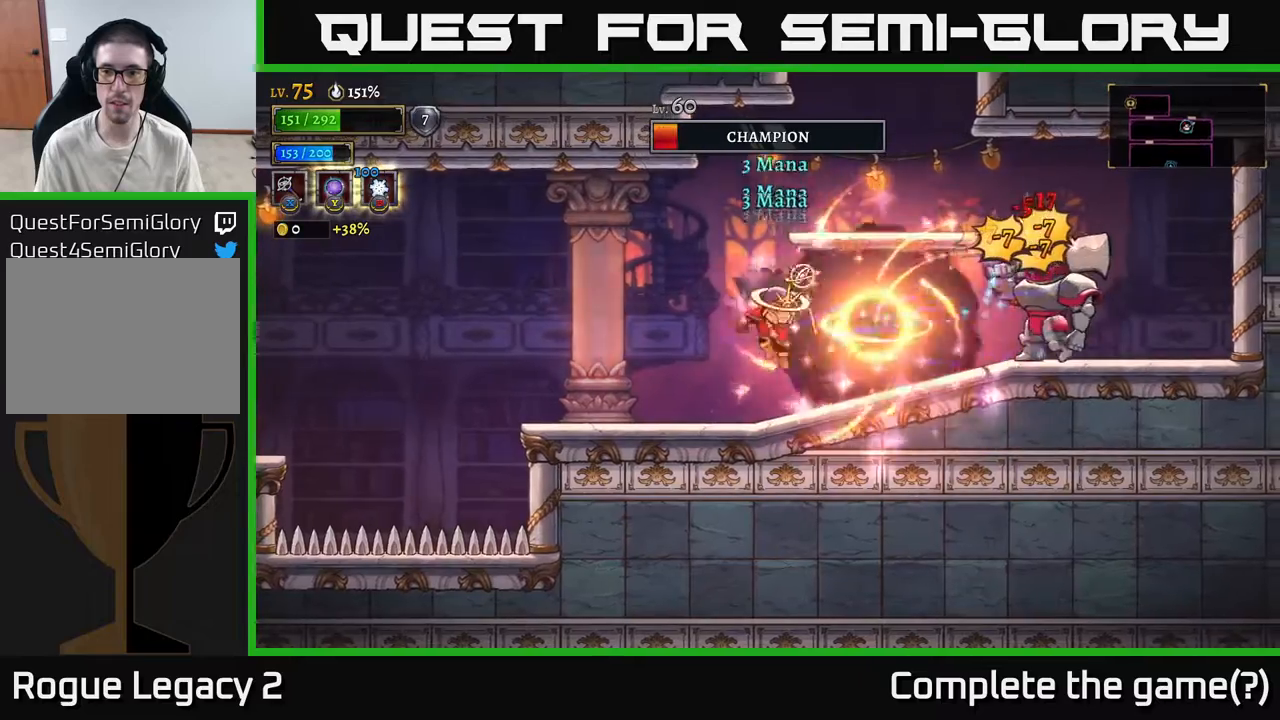
{"buttons": [], "left_stick": "center", "right_stick": "center", "events": [[17, "left_stick", "right"], [233, "A", "down"], [300, "A", "up"], [300, "X", "down"], [367, "X", "up"], [500, "left_stick", "center"]]}
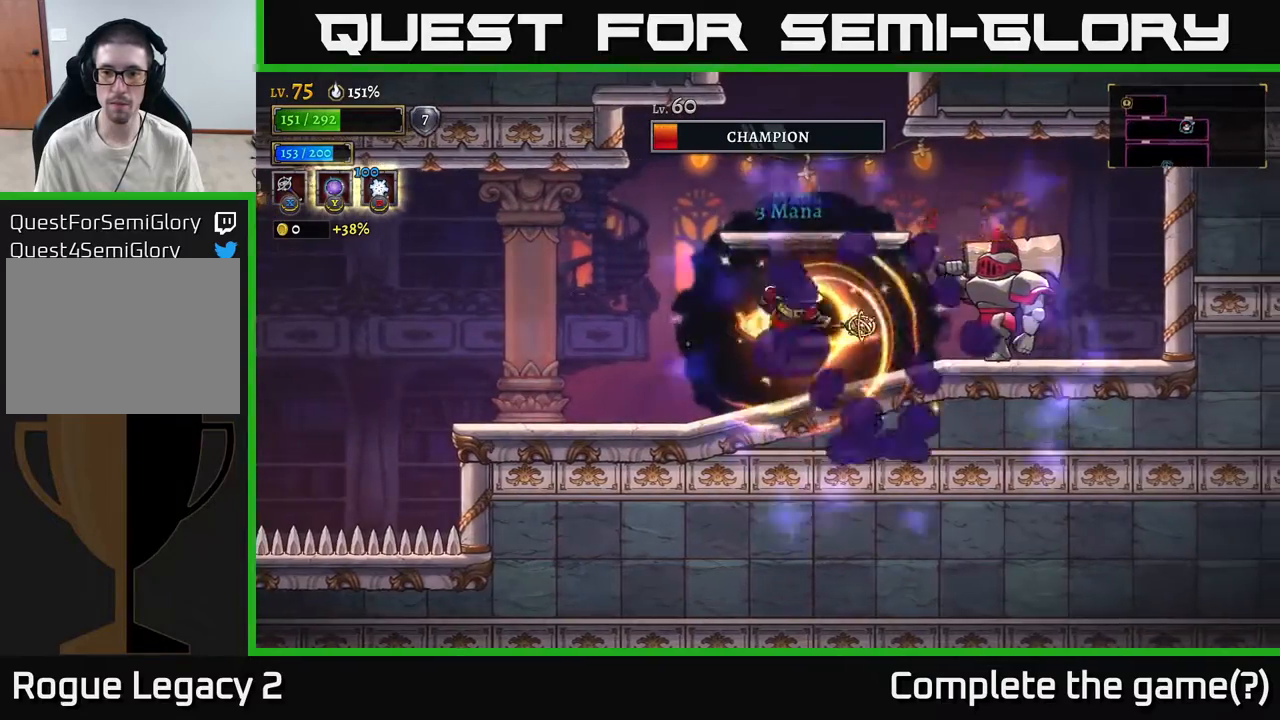
{"buttons": [], "left_stick": "right", "right_stick": "center", "events": [[200, "left_stick", "right"]]}
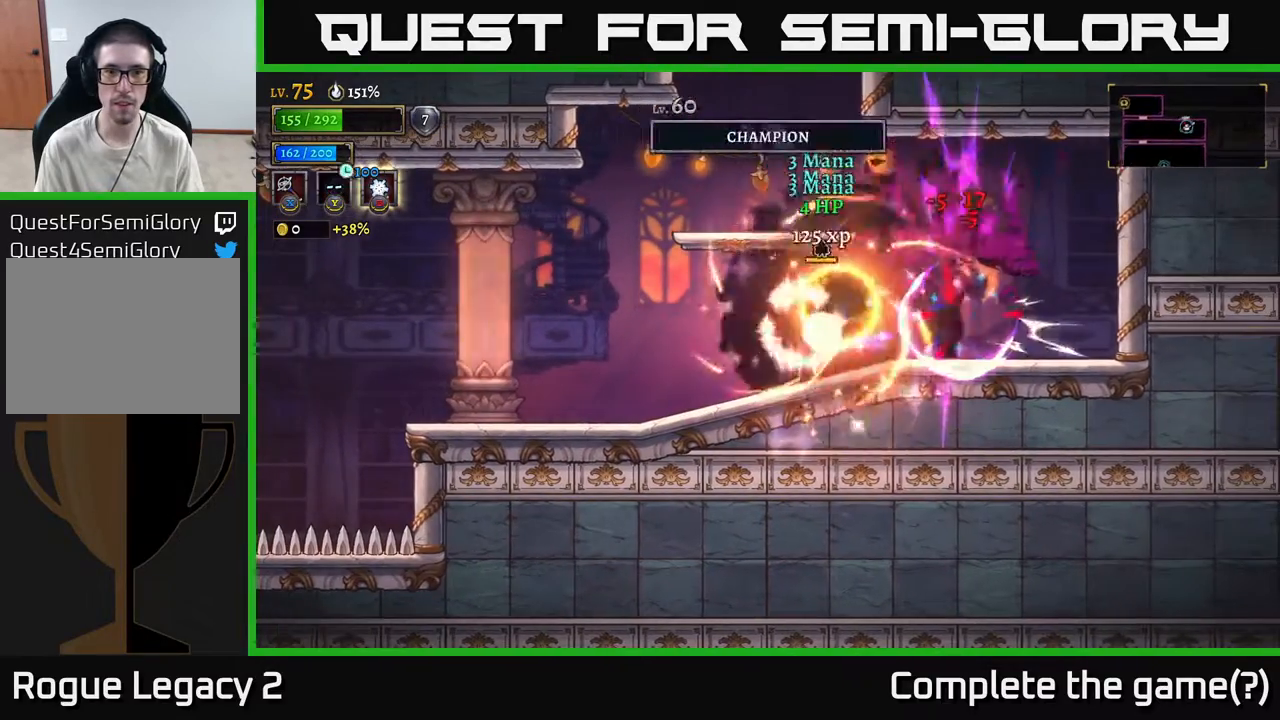
{"buttons": [], "left_stick": "center", "right_stick": "center", "events": [[33, "Y", "down"], [100, "Y", "up"], [250, "left_stick", "center"]]}